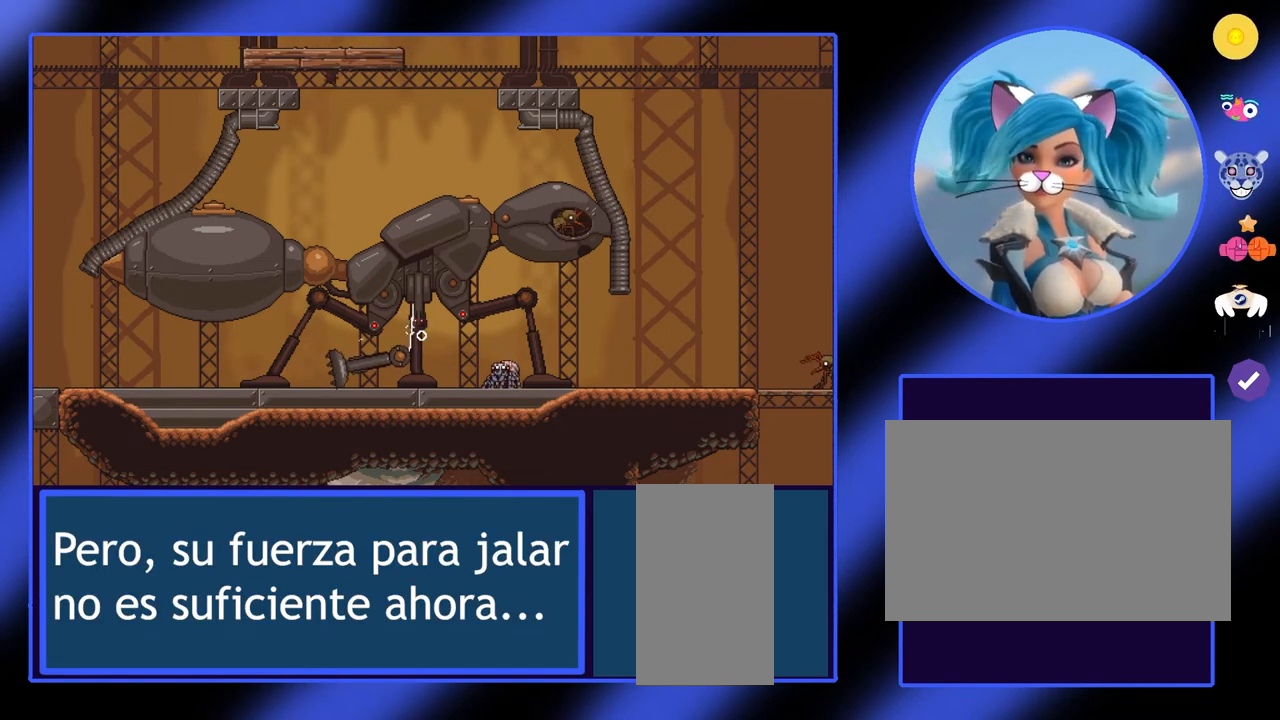
Gameplay with keyboard and mouse; each line is a JSON object with the keys and mouse buttons held at the frame after it. "events" lists presses ("down") and releases ("up") of "a", "ctrl", "d", "e", "f", "q", "r", "s", "shift", "space", "tab", "w", "mouse_left", "mouse_wheel", "mouse_right", "mouse_mb4" and "mouse_mb5" between this image and that frame as [ms after this image, input, new state], when the widget could be followed in between. "mouse_left", "mouse_wheel", "mouse_right", "mouse_mb4", "mouse_mb5" = the "left", "wheel", "right", "mb4", "mb5" buttons of the "mouse" list. No other keys are recorded. "wheel" means that the mouse wheel is clicked or scrolled. Not read: mouse_move.
{"keys": [], "mouse": [], "events": [[33, "e", "down"], [67, "e", "up"], [167, "e", "down"], [200, "e", "up"], [300, "e", "down"], [333, "e", "up"]]}
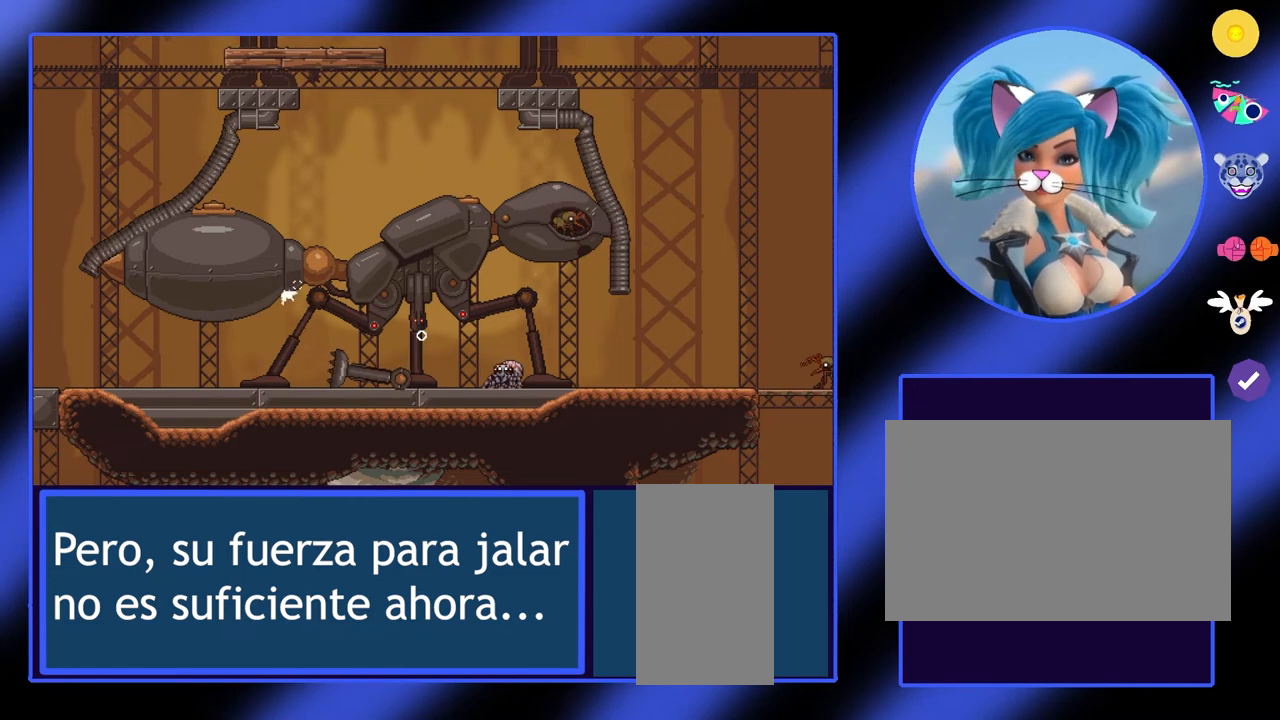
{"keys": [], "mouse": [], "events": []}
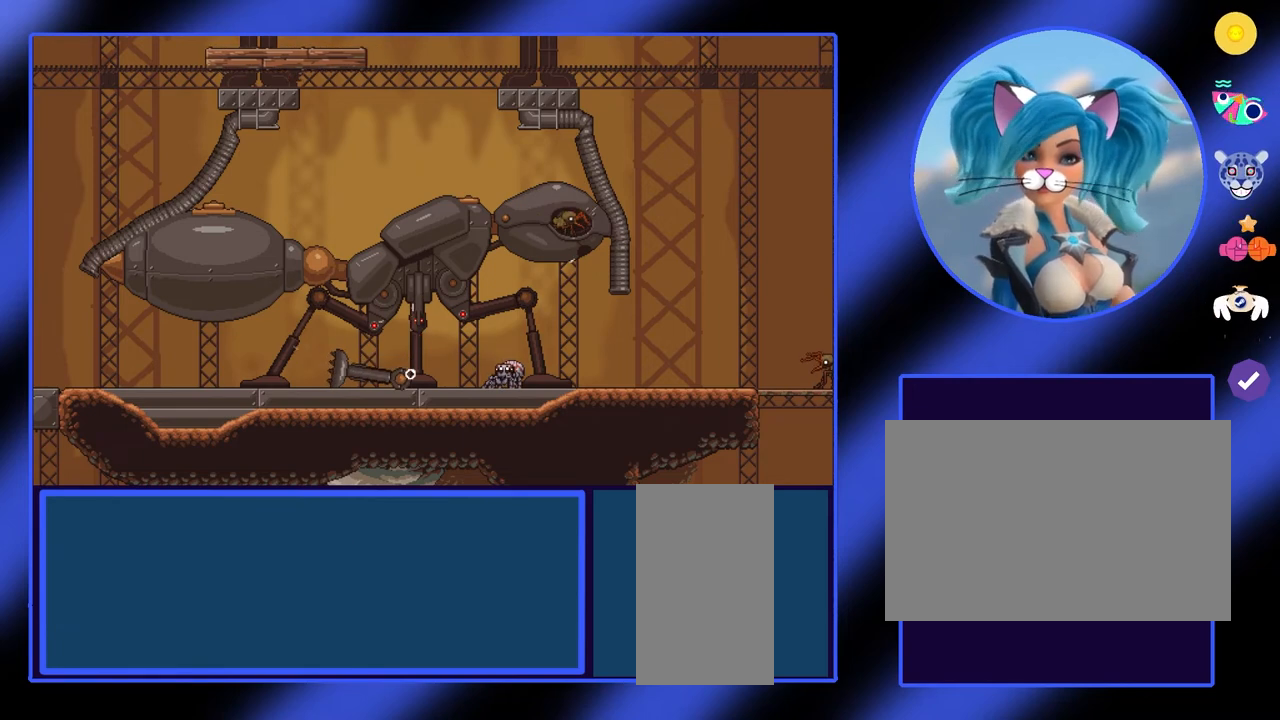
{"keys": [], "mouse": ["left"], "events": [[267, "mouse_left", "down"]]}
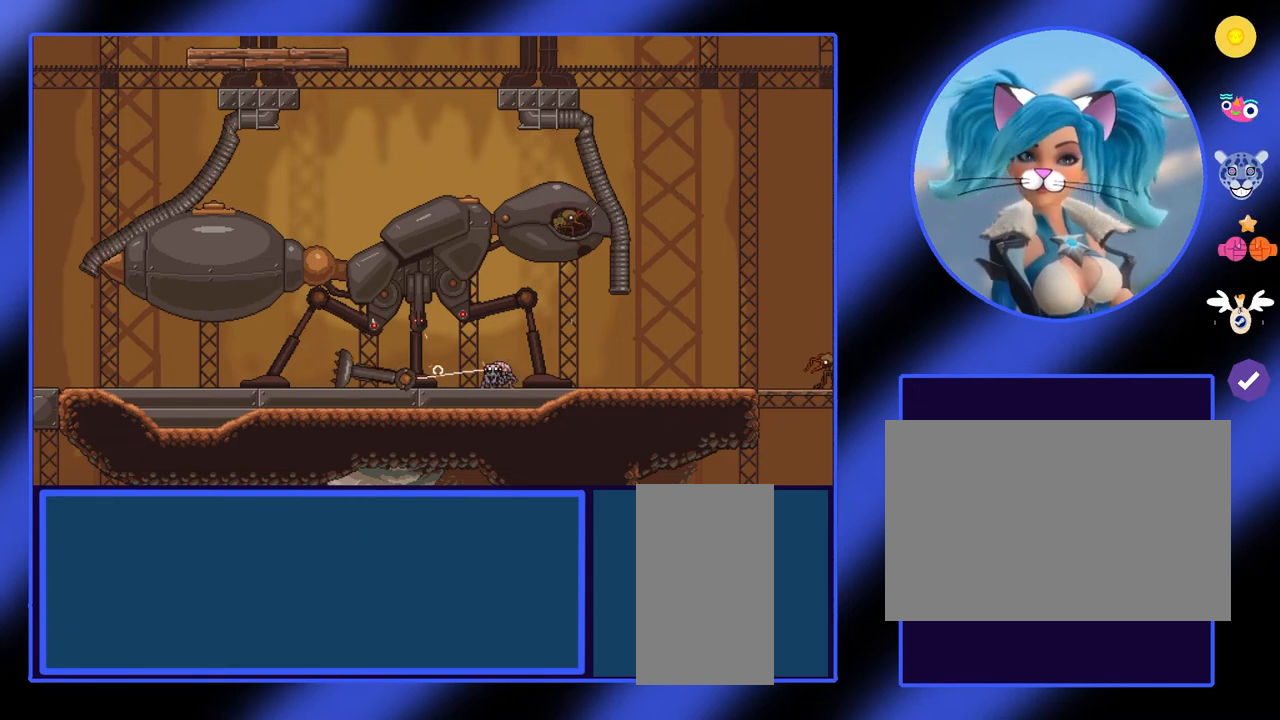
{"keys": ["d"], "mouse": ["left"], "events": [[100, "d", "down"]]}
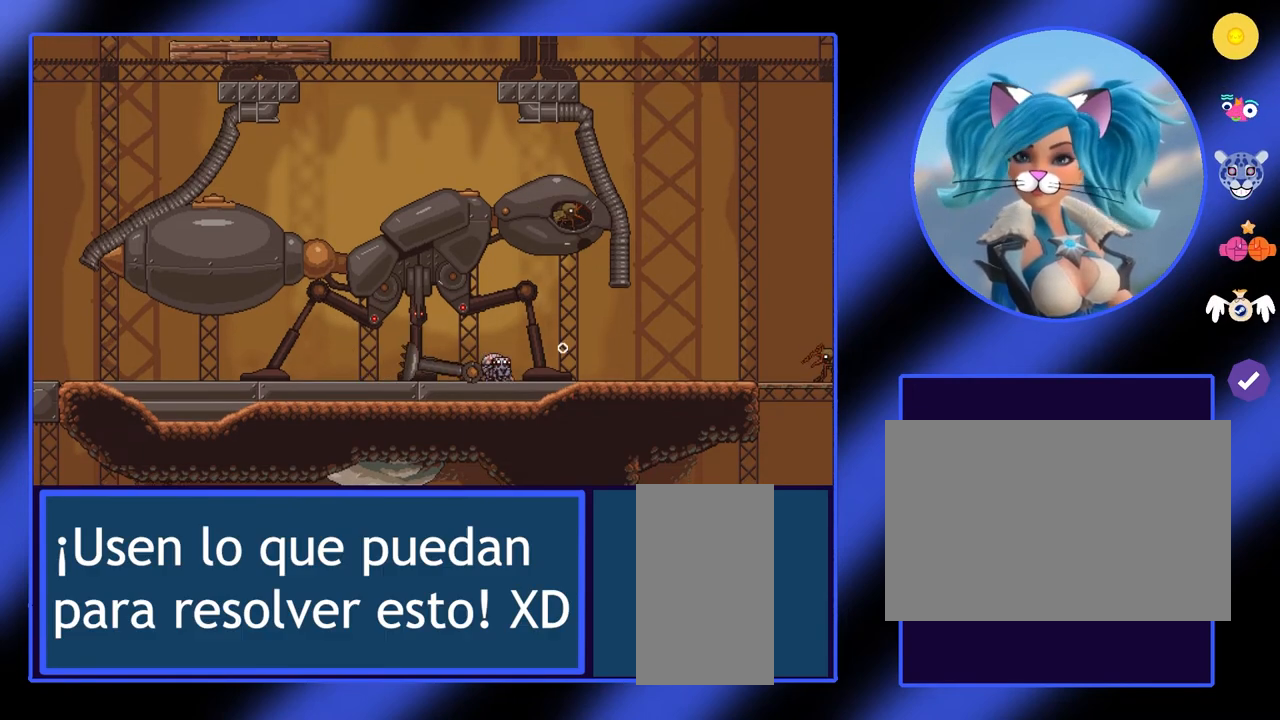
{"keys": ["d"], "mouse": ["left"], "events": []}
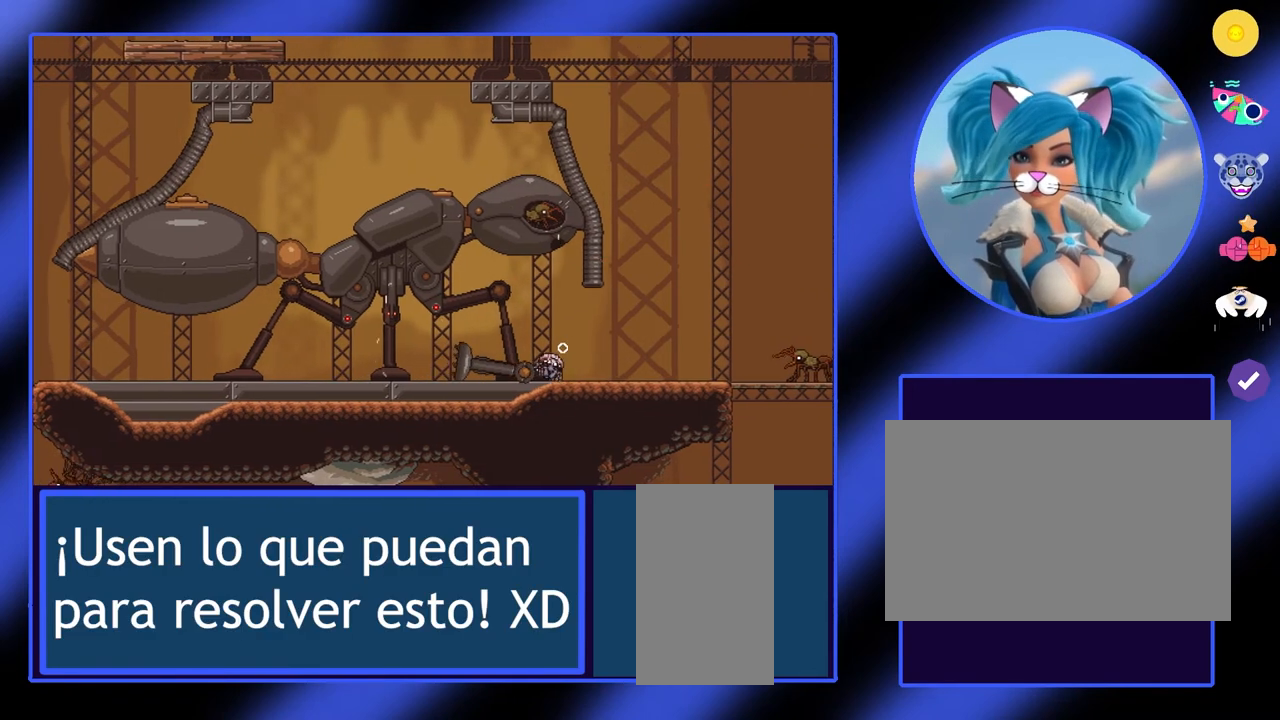
{"keys": [], "mouse": ["left"], "events": [[367, "d", "up"]]}
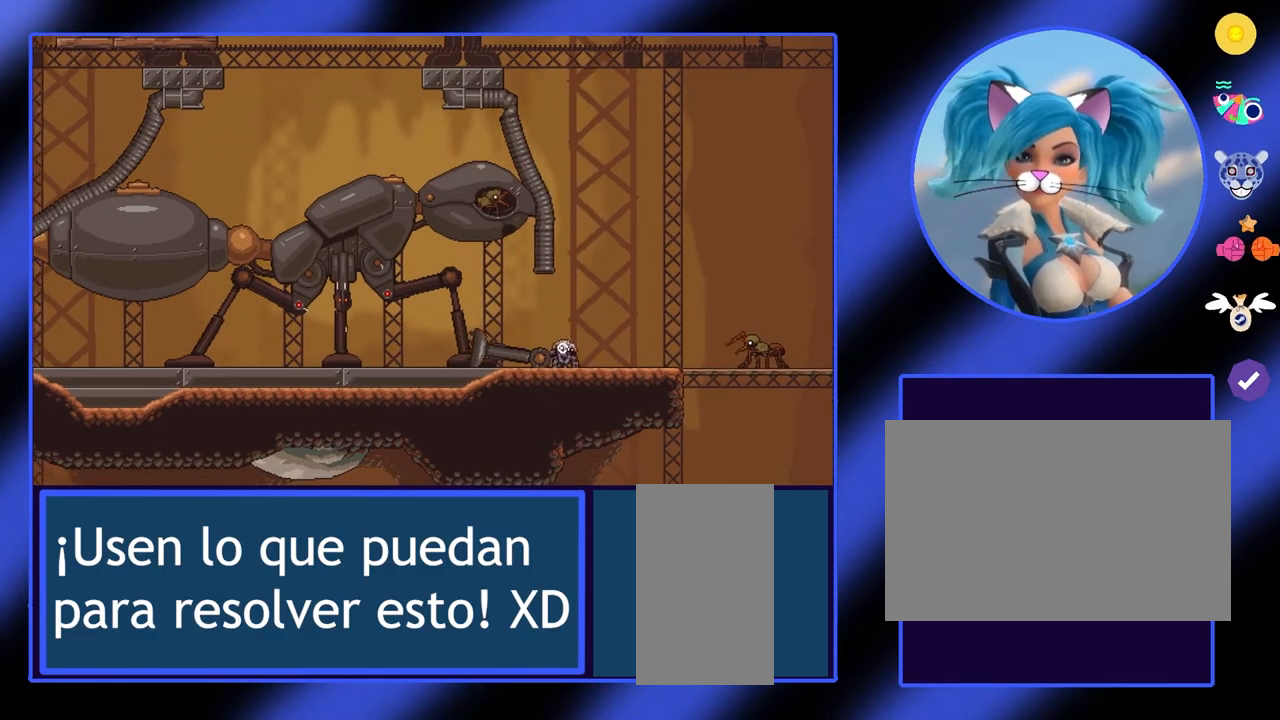
{"keys": ["d"], "mouse": ["left"], "events": [[267, "d", "down"]]}
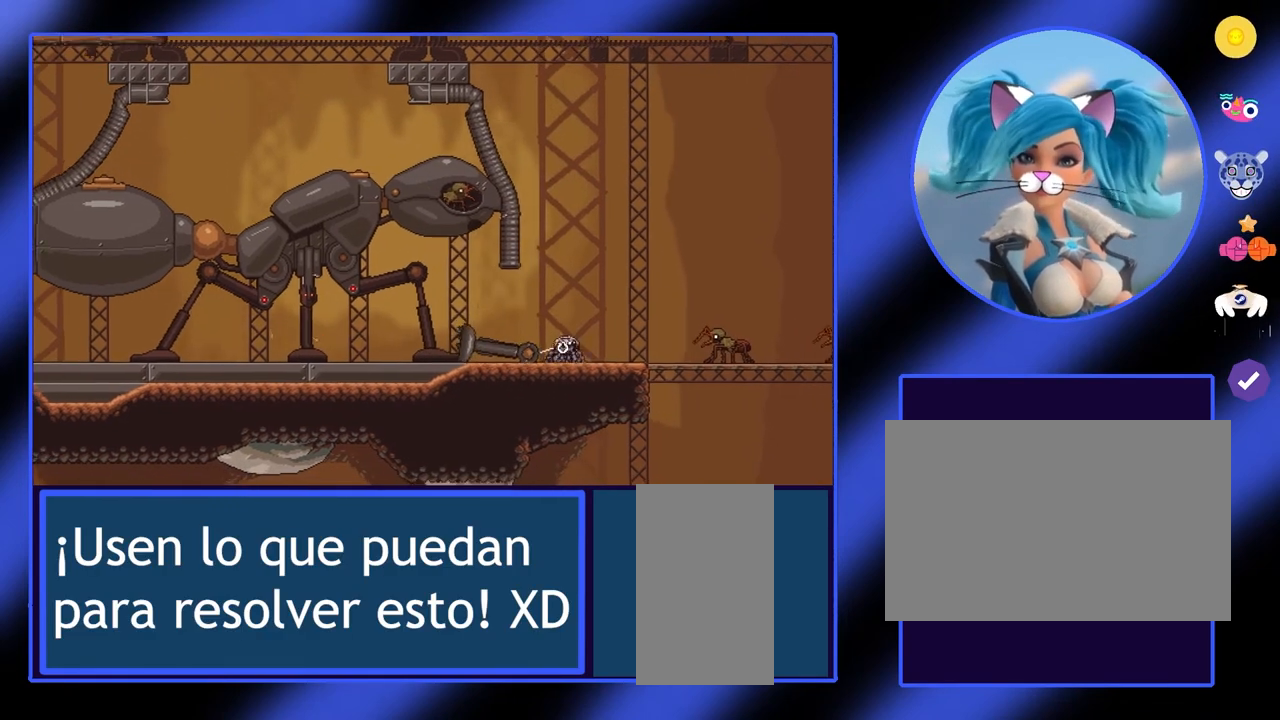
{"keys": ["a"], "mouse": [], "events": [[67, "d", "up"], [133, "mouse_left", "up"], [467, "a", "down"]]}
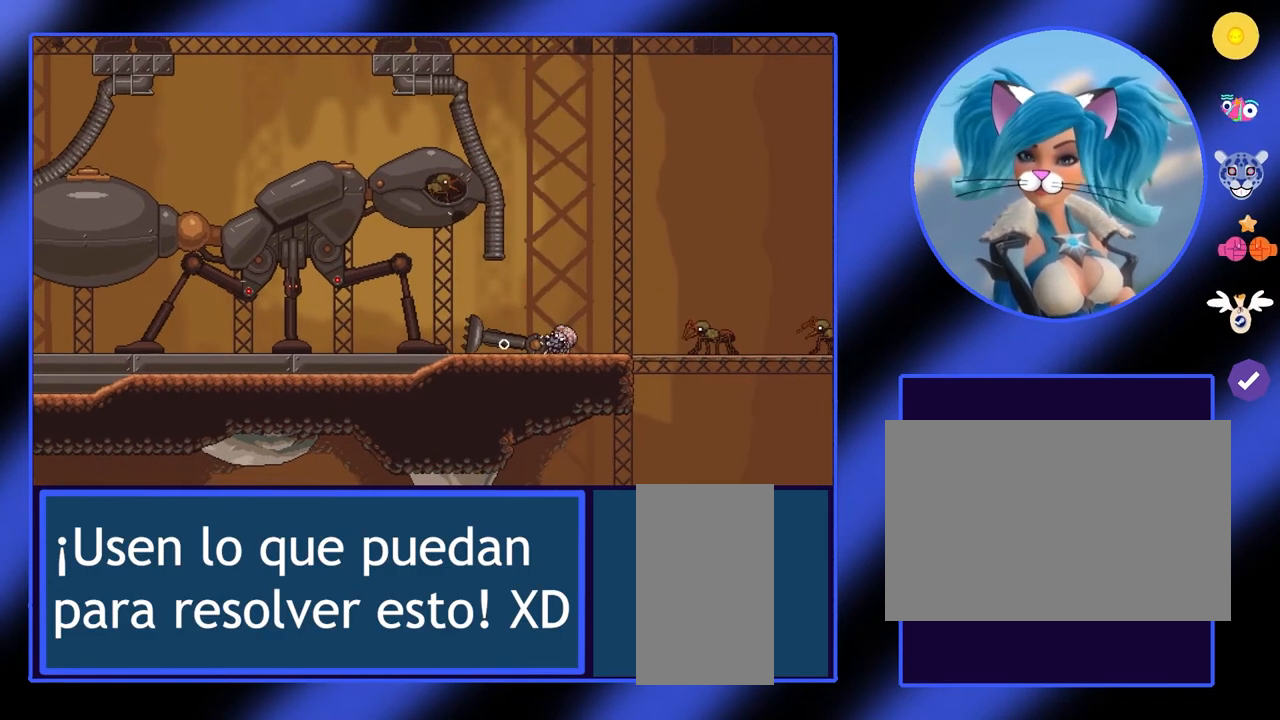
{"keys": [], "mouse": [], "events": [[33, "a", "up"]]}
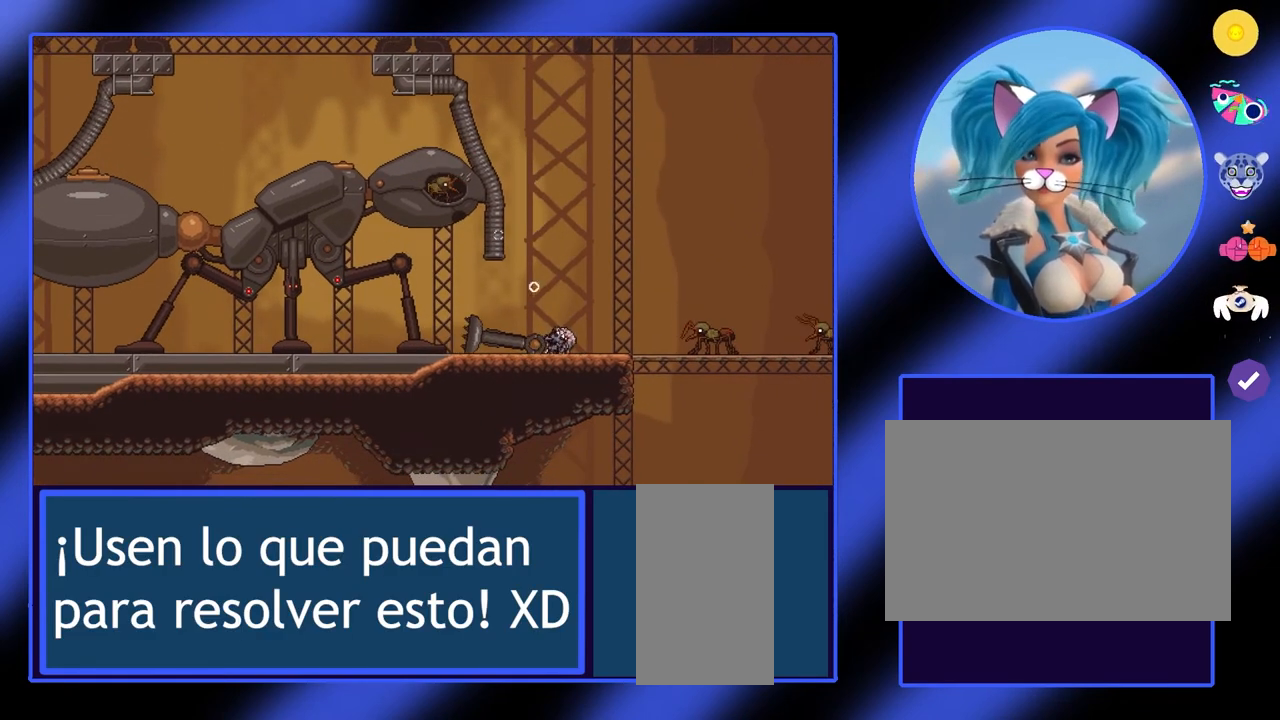
{"keys": [], "mouse": [], "events": []}
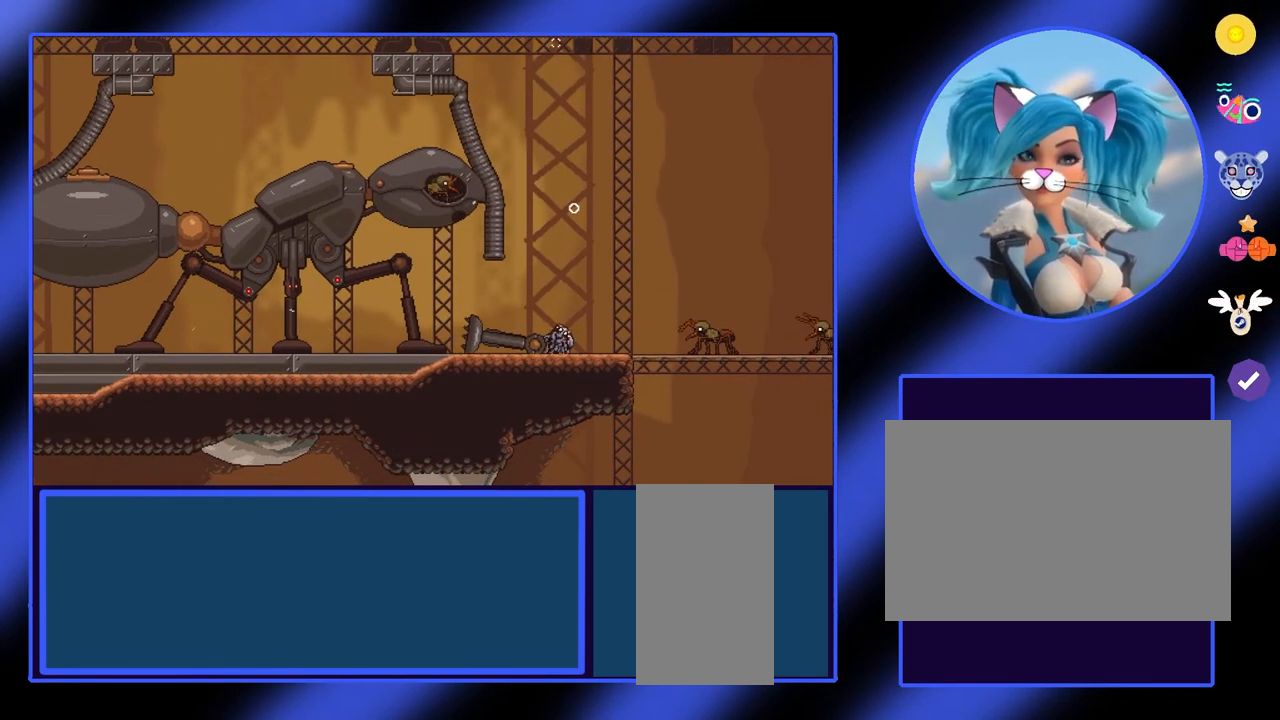
{"keys": ["space"], "mouse": [], "events": [[100, "w", "down"], [400, "w", "up"], [467, "space", "down"]]}
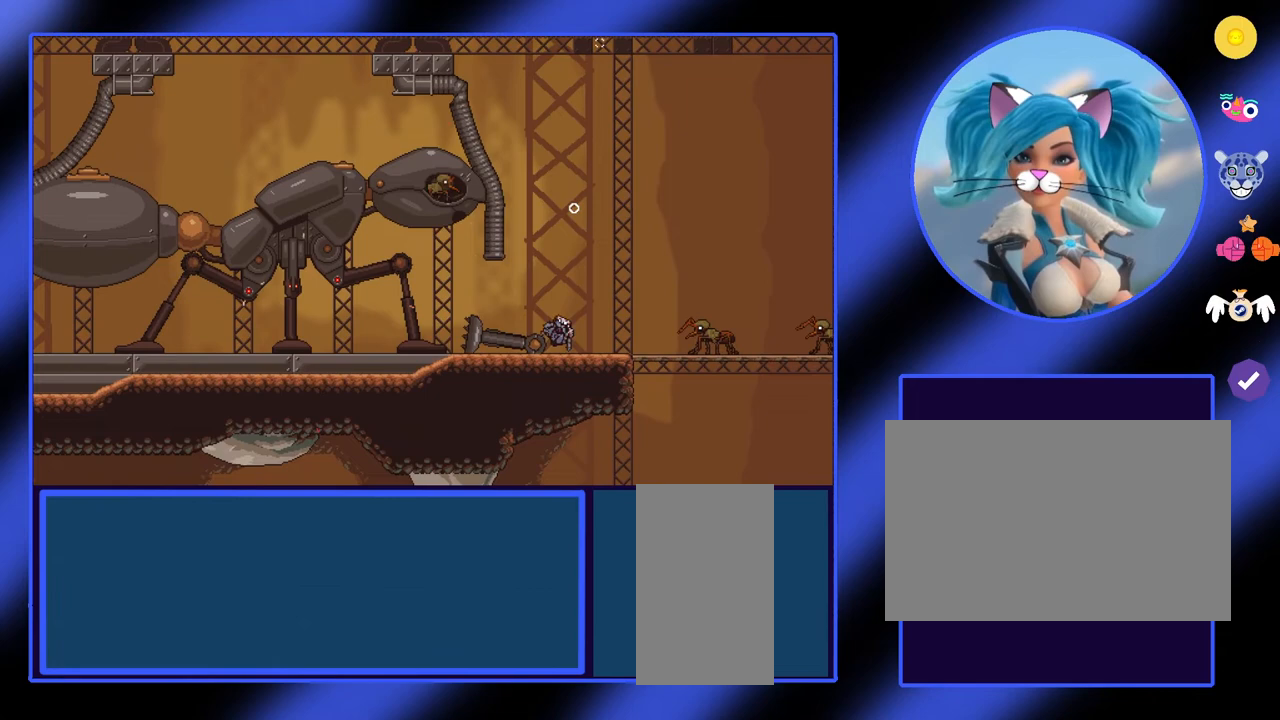
{"keys": [], "mouse": [], "events": [[233, "space", "up"]]}
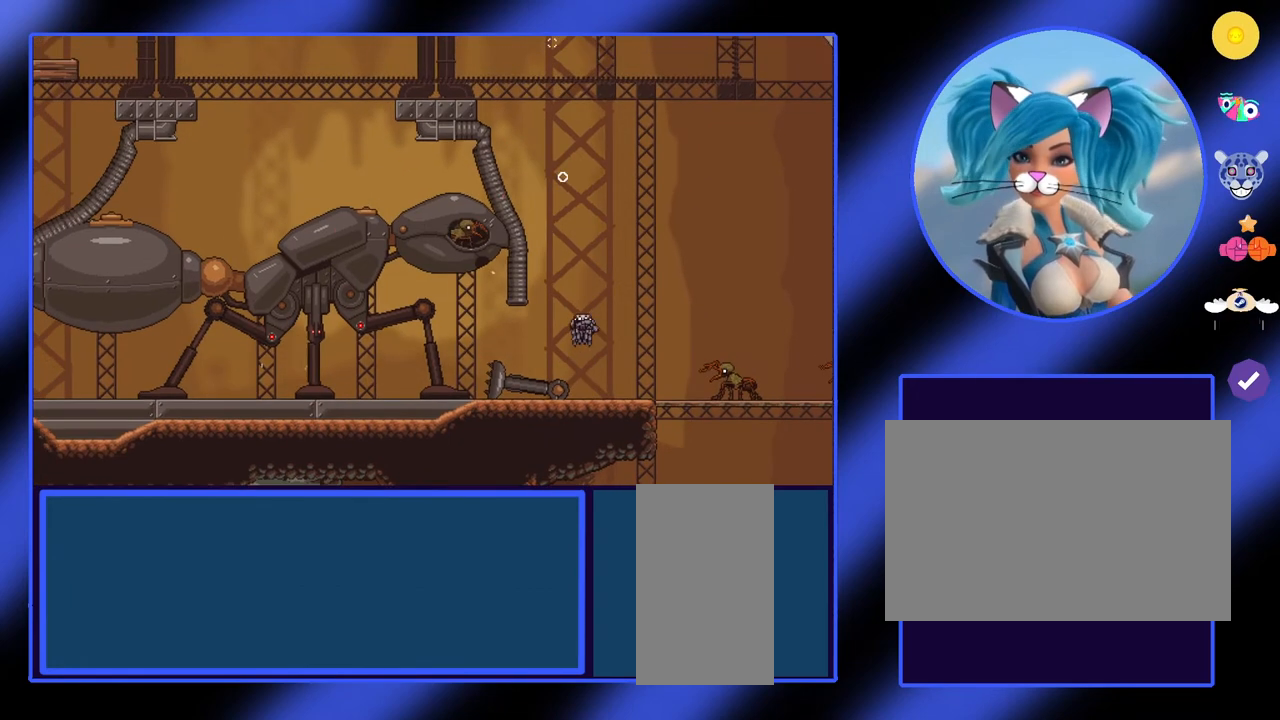
{"keys": ["space"], "mouse": [], "events": [[500, "space", "down"]]}
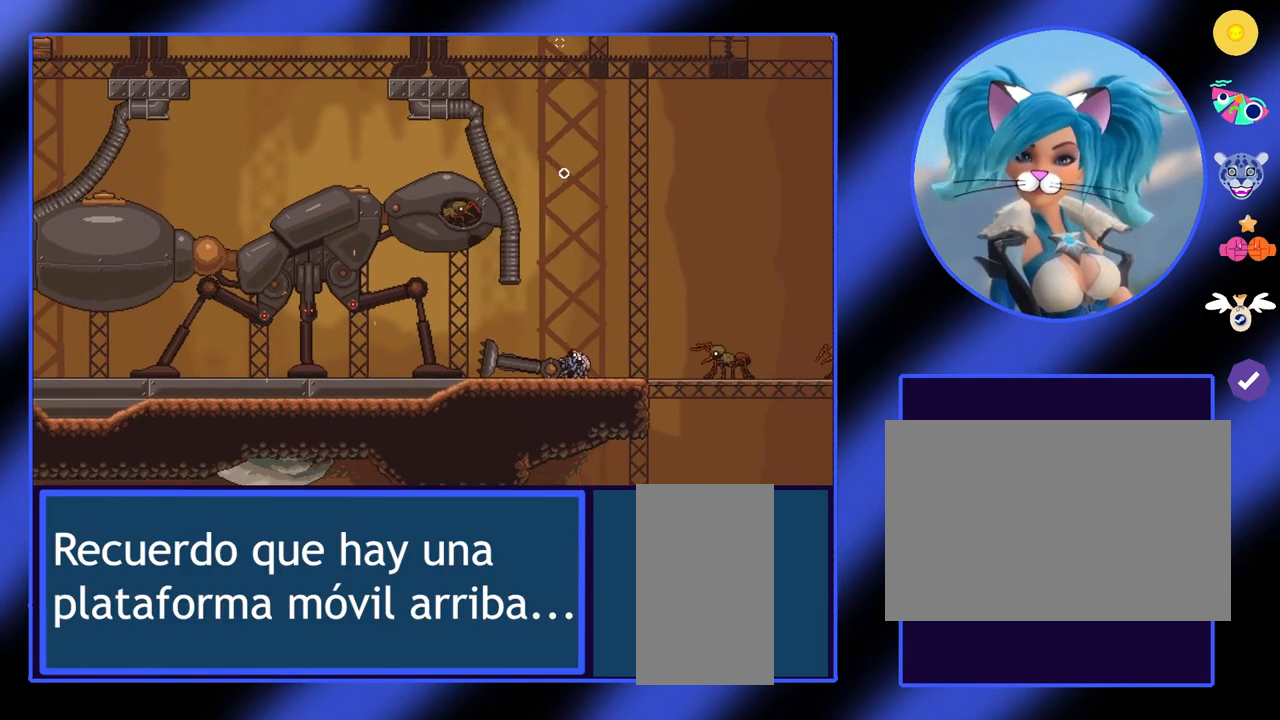
{"keys": [], "mouse": [], "events": [[267, "space", "up"]]}
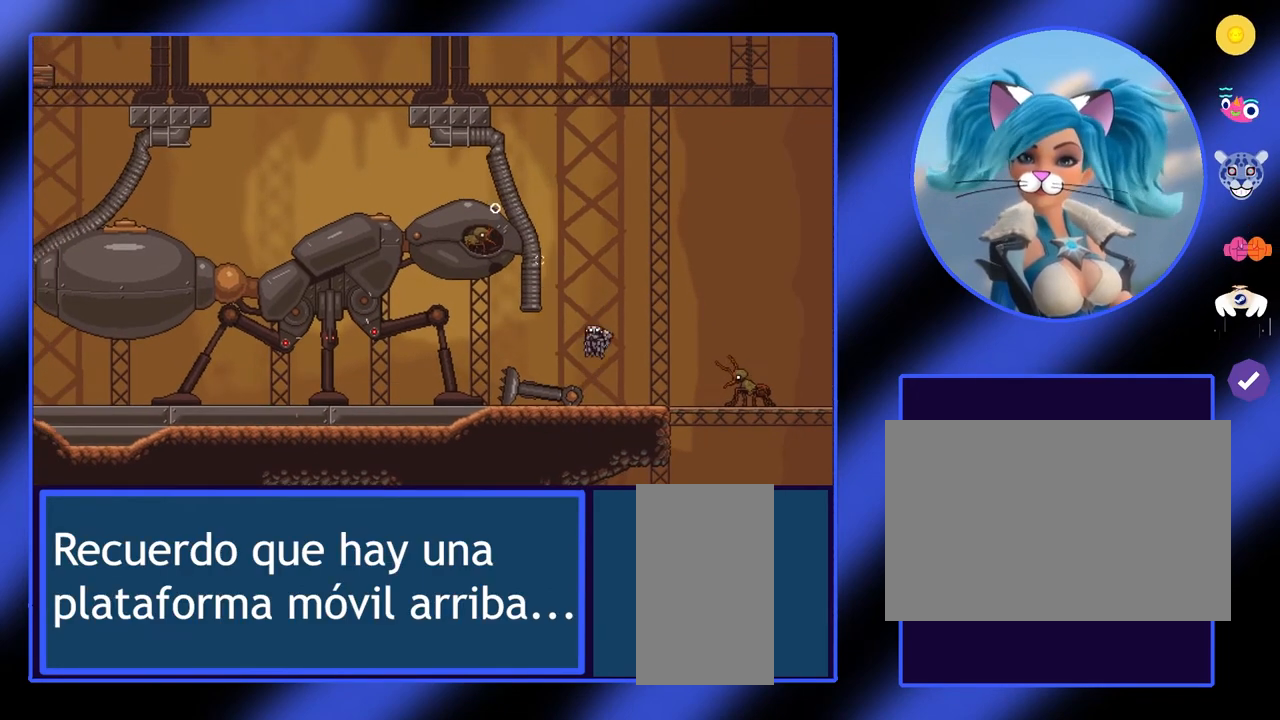
{"keys": [], "mouse": ["left"], "events": [[267, "mouse_left", "down"]]}
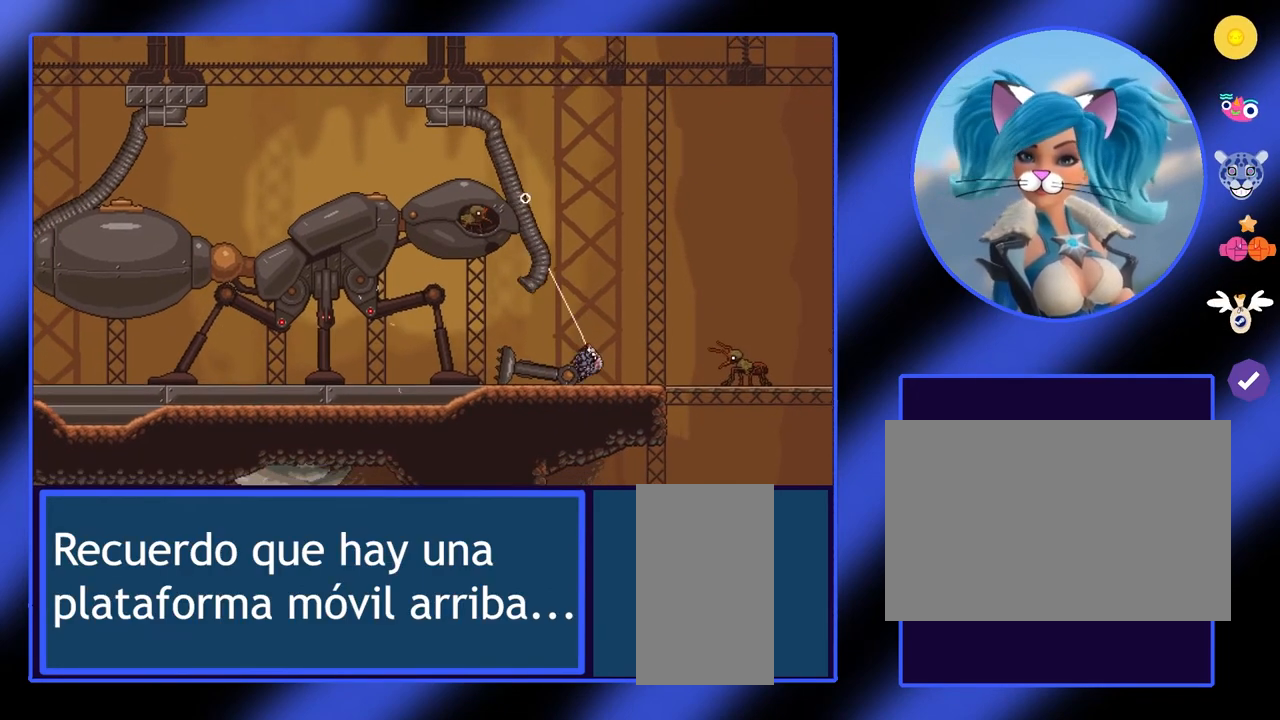
{"keys": [], "mouse": ["left"], "events": []}
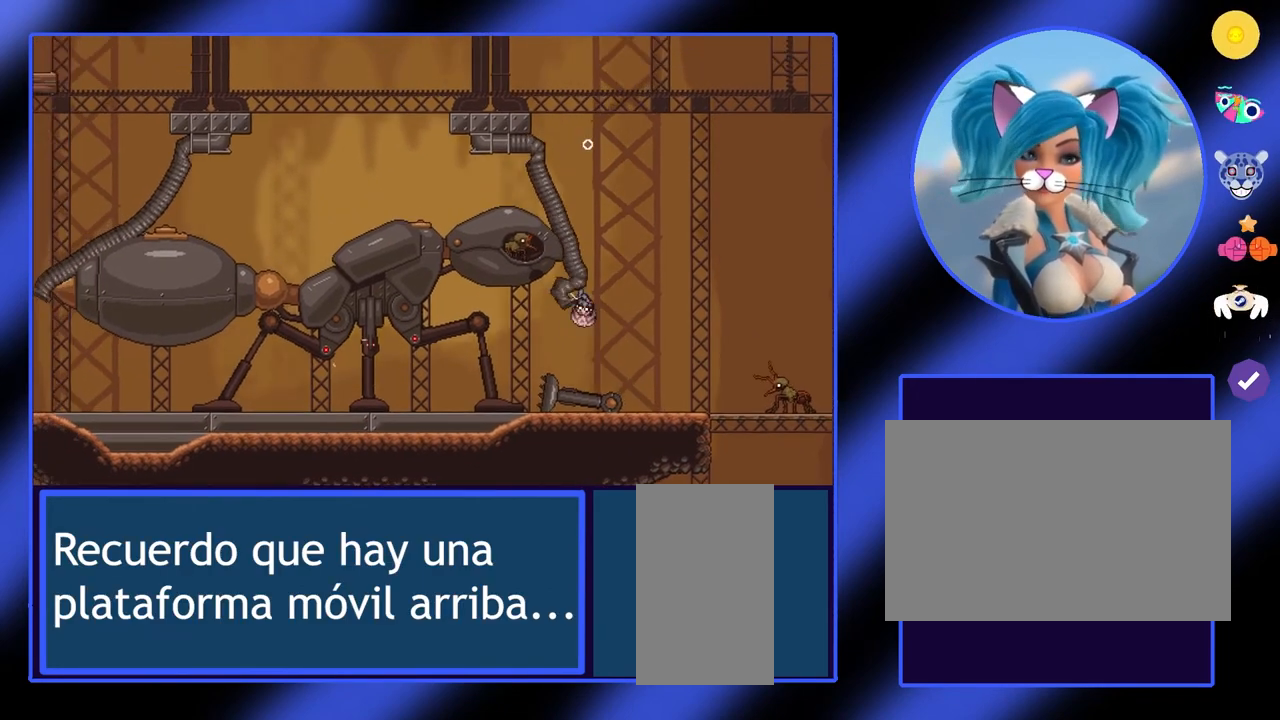
{"keys": [], "mouse": ["left"], "events": []}
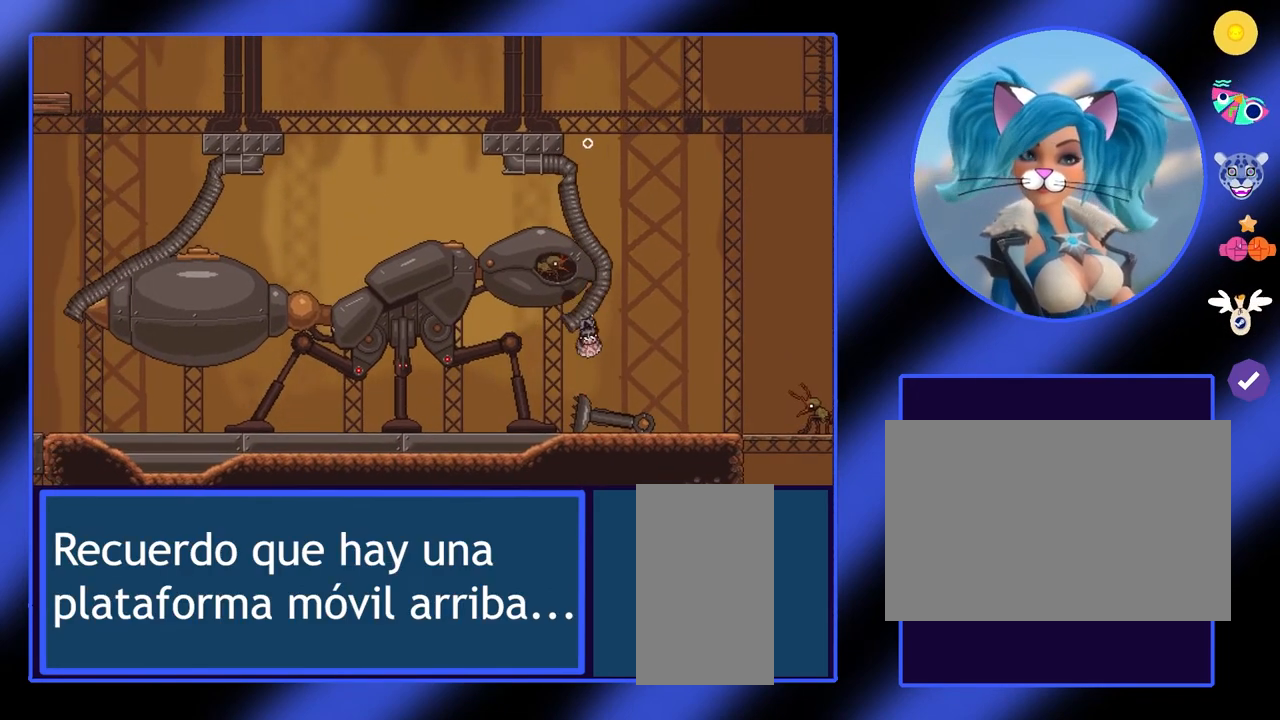
{"keys": ["w"], "mouse": [], "events": [[133, "w", "down"], [267, "mouse_left", "up"]]}
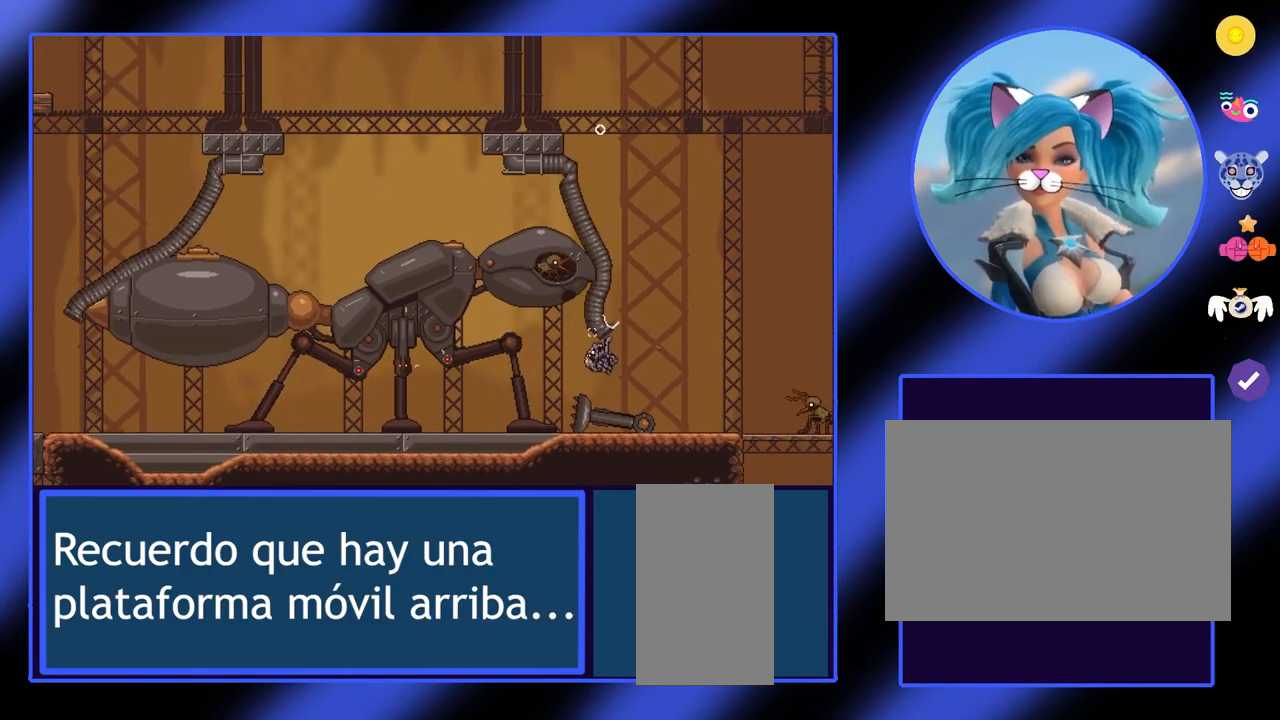
{"keys": [], "mouse": ["left"], "events": [[200, "w", "up"], [300, "mouse_left", "down"]]}
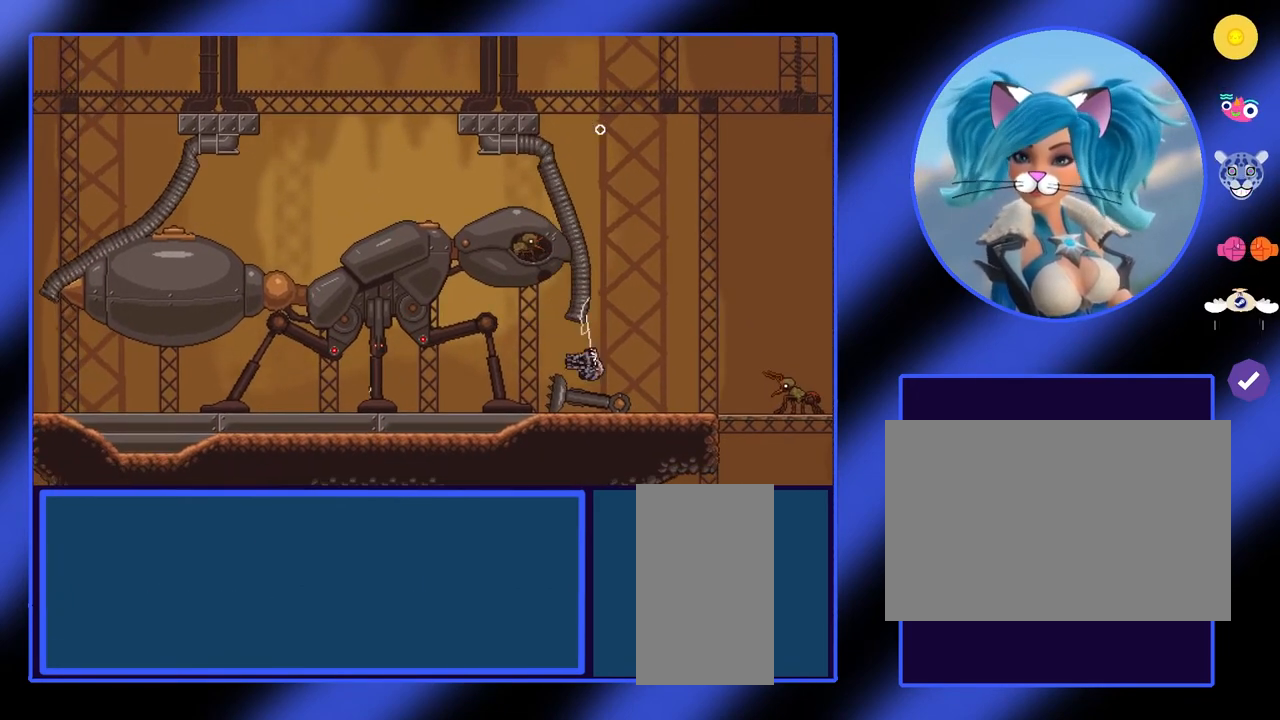
{"keys": ["d"], "mouse": [], "events": [[367, "mouse_left", "up"], [500, "d", "down"]]}
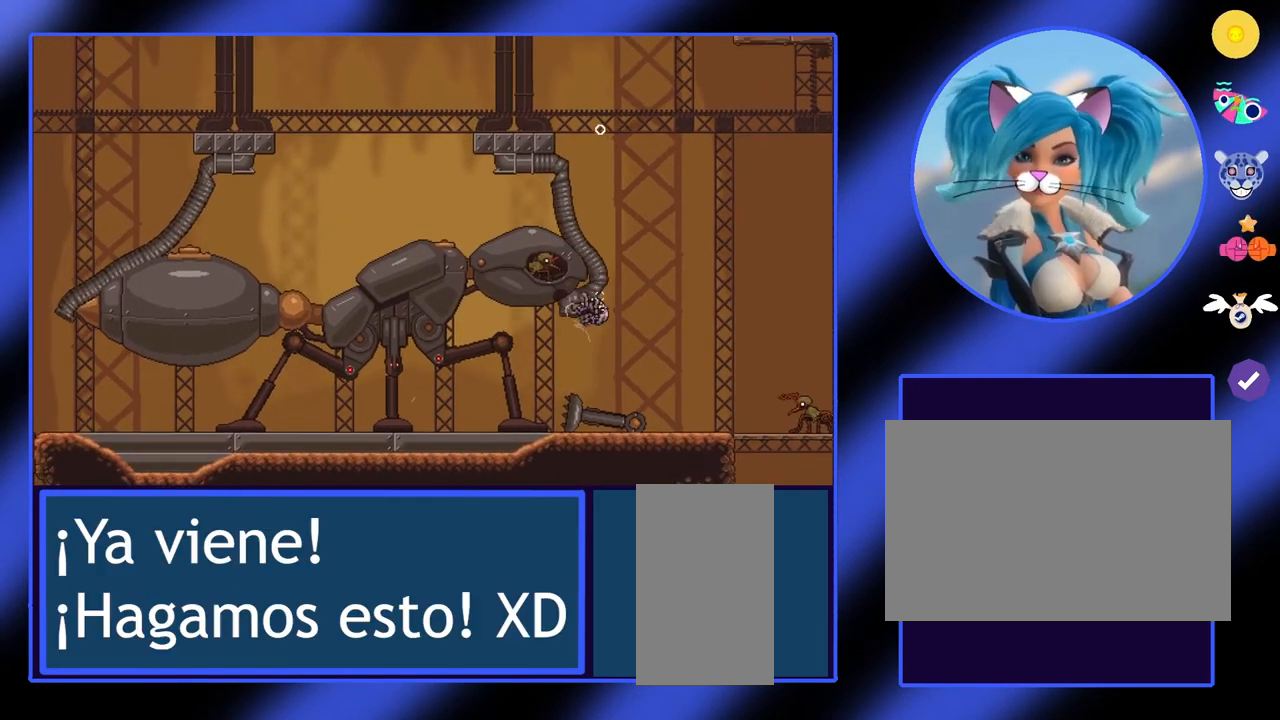
{"keys": ["d"], "mouse": [], "events": []}
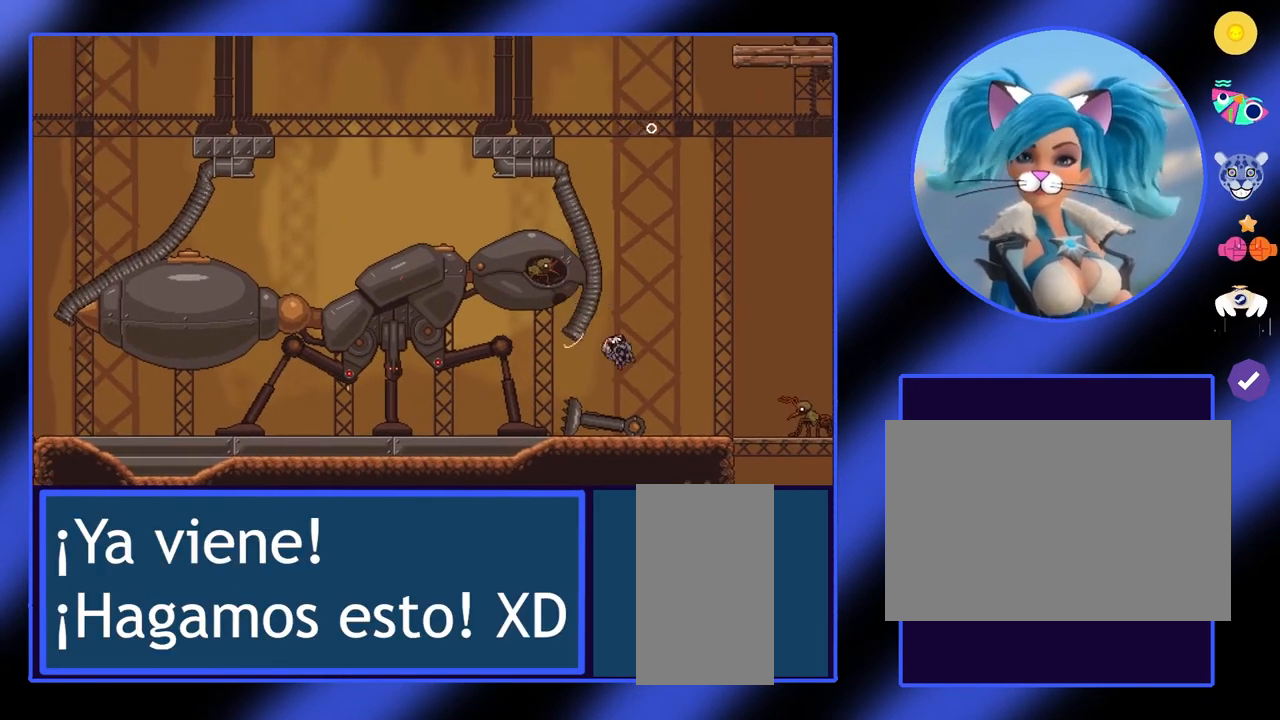
{"keys": ["a"], "mouse": [], "events": [[100, "d", "up"], [500, "a", "down"]]}
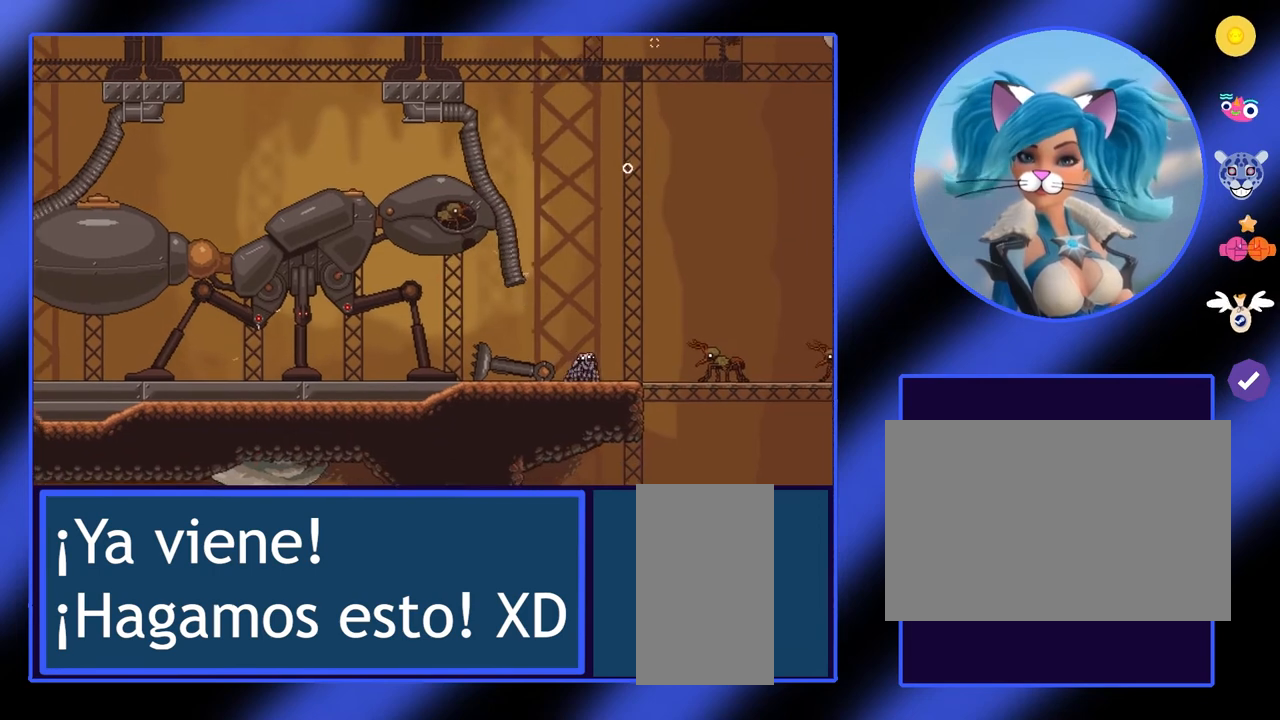
{"keys": [], "mouse": [], "events": [[100, "a", "up"]]}
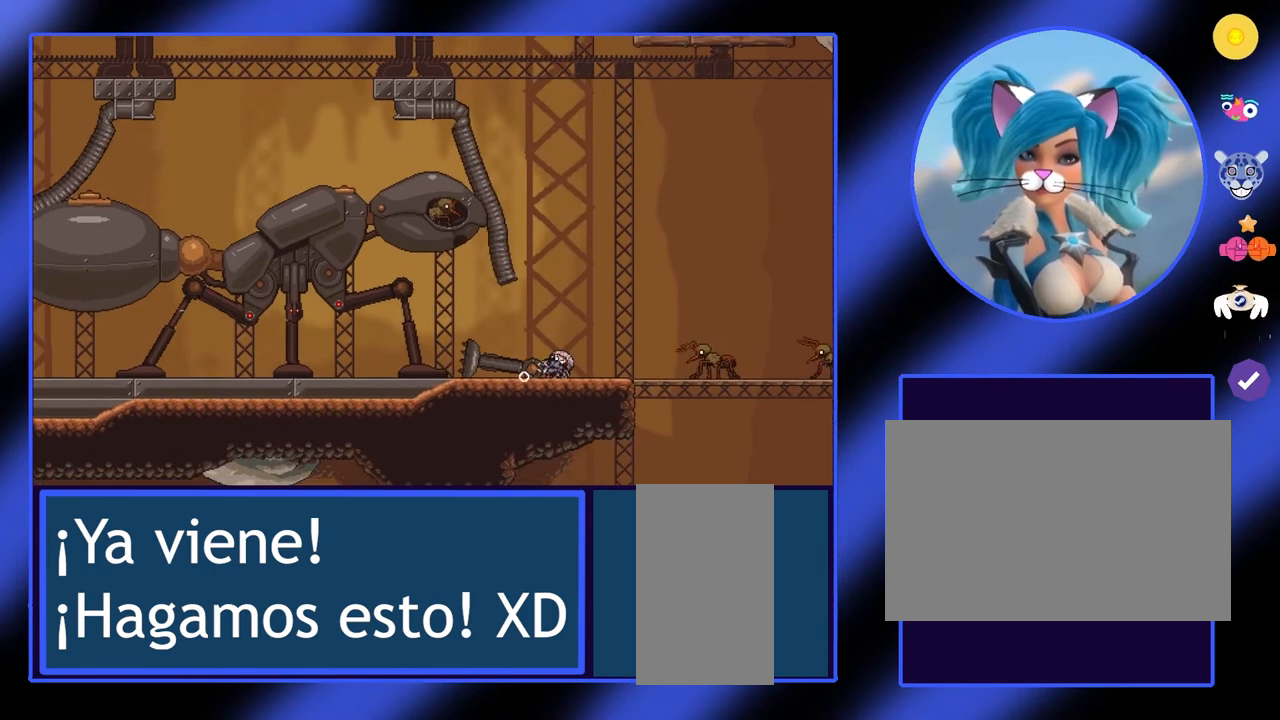
{"keys": [], "mouse": [], "events": []}
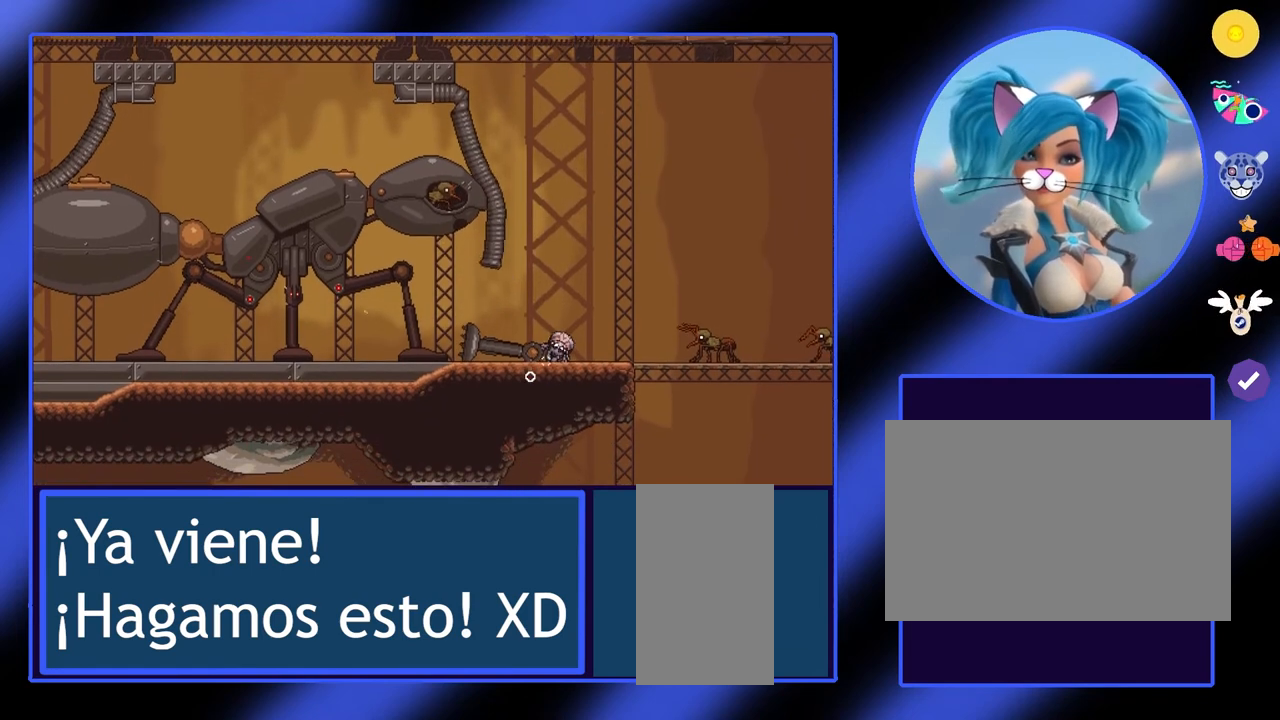
{"keys": [], "mouse": [], "events": [[200, "mouse_right", "down"], [500, "mouse_right", "up"]]}
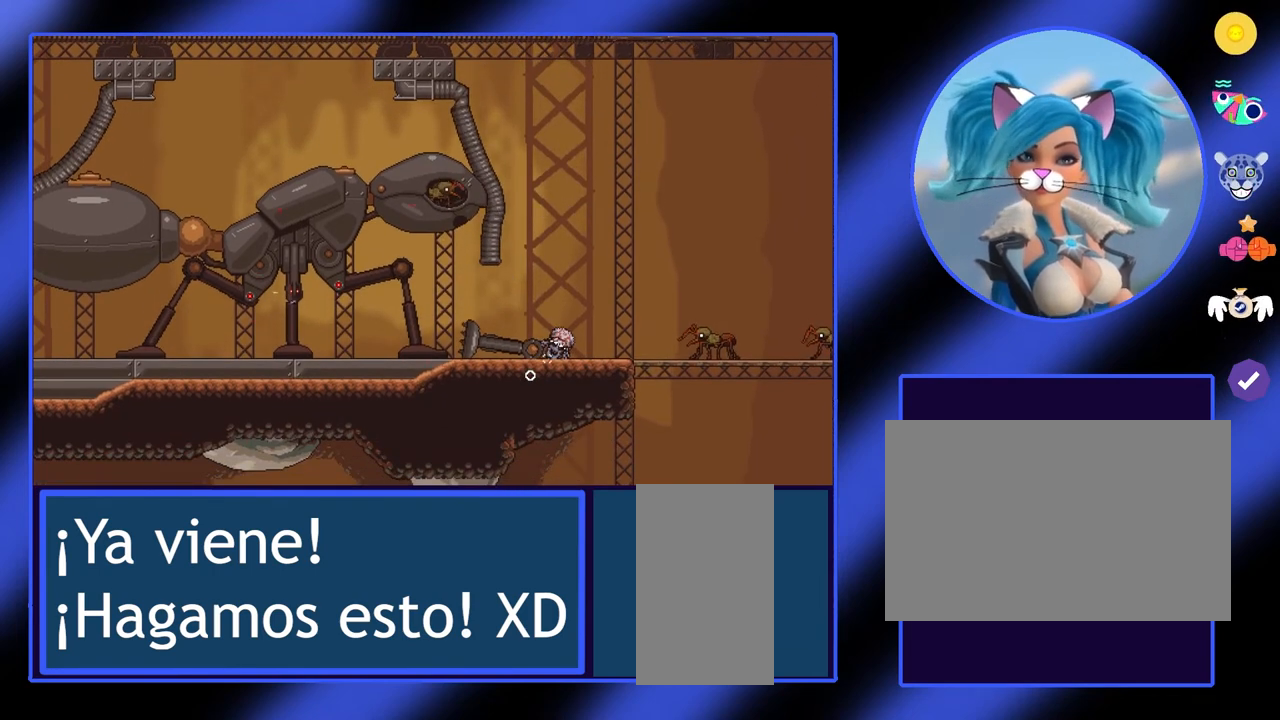
{"keys": [], "mouse": [], "events": []}
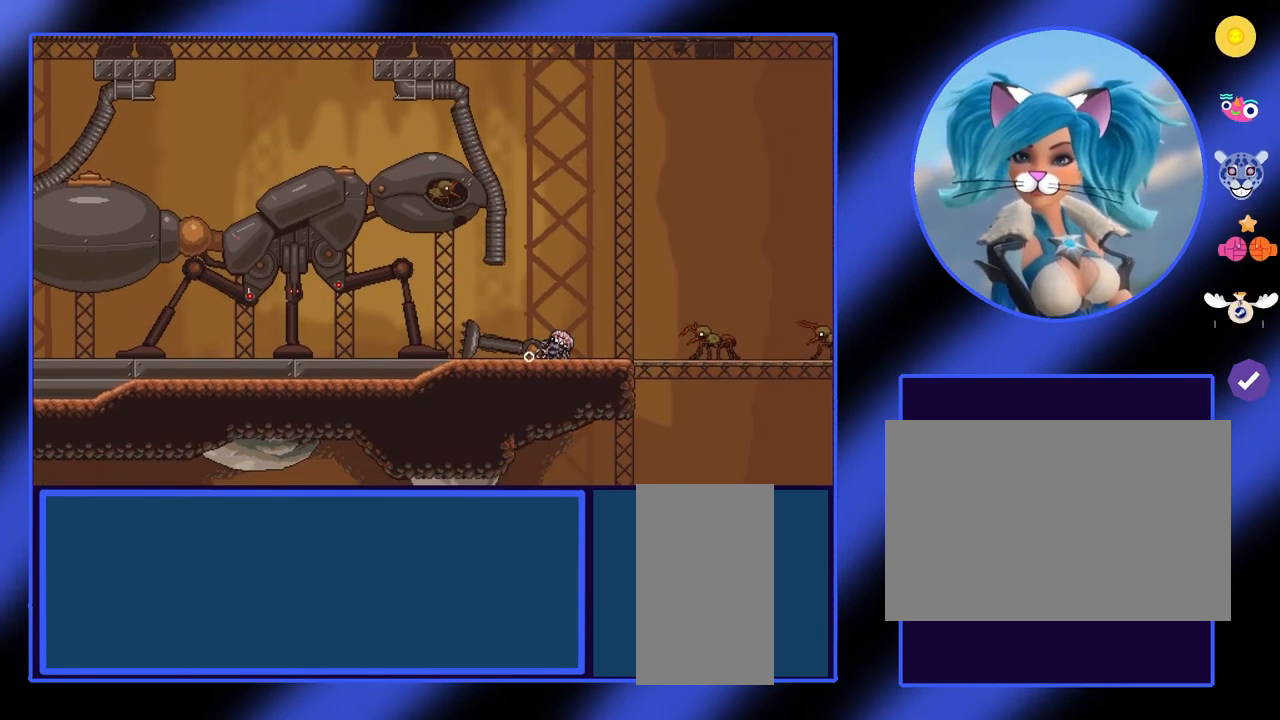
{"keys": [], "mouse": ["right"], "events": [[433, "mouse_right", "down"]]}
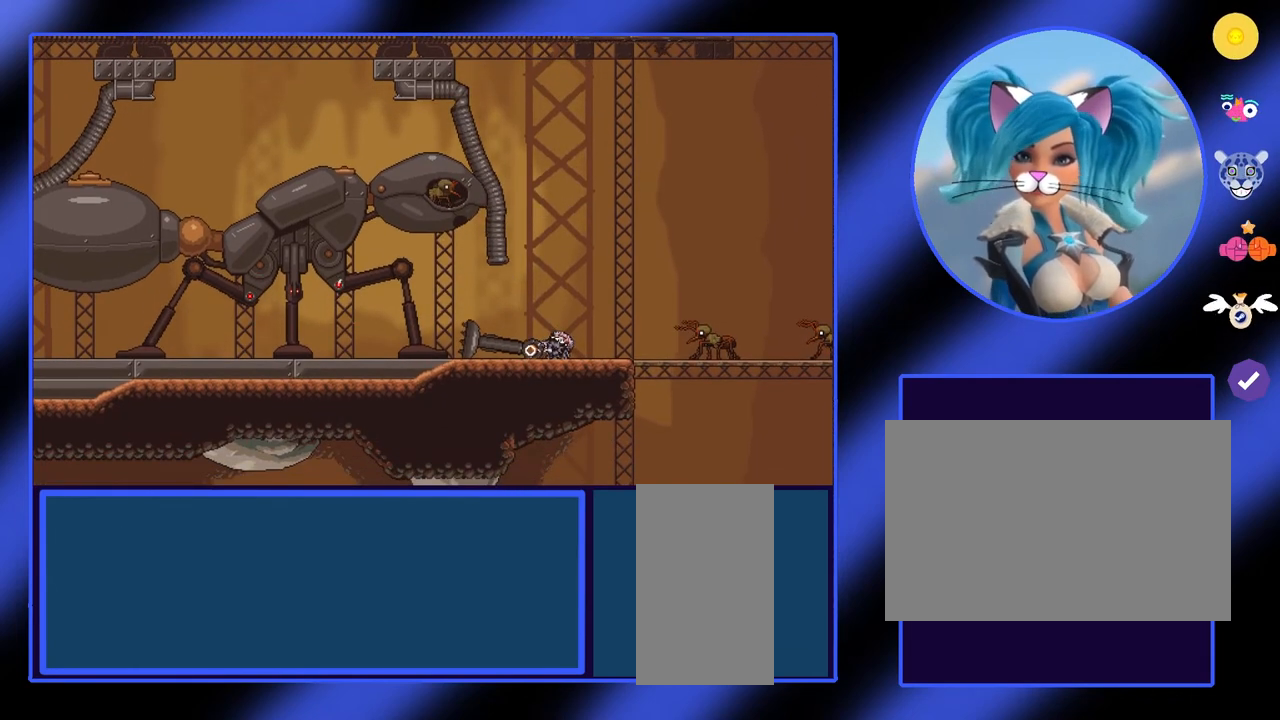
{"keys": [], "mouse": ["right"], "events": []}
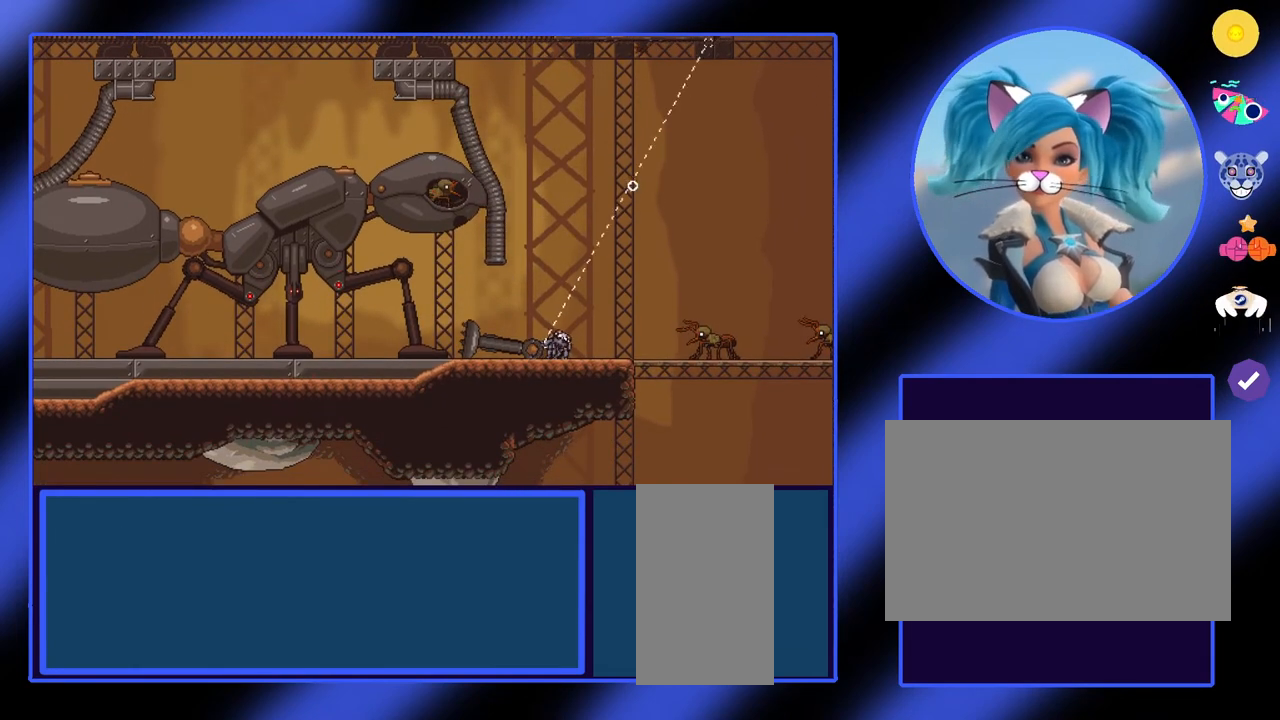
{"keys": [], "mouse": [], "events": [[400, "mouse_right", "up"]]}